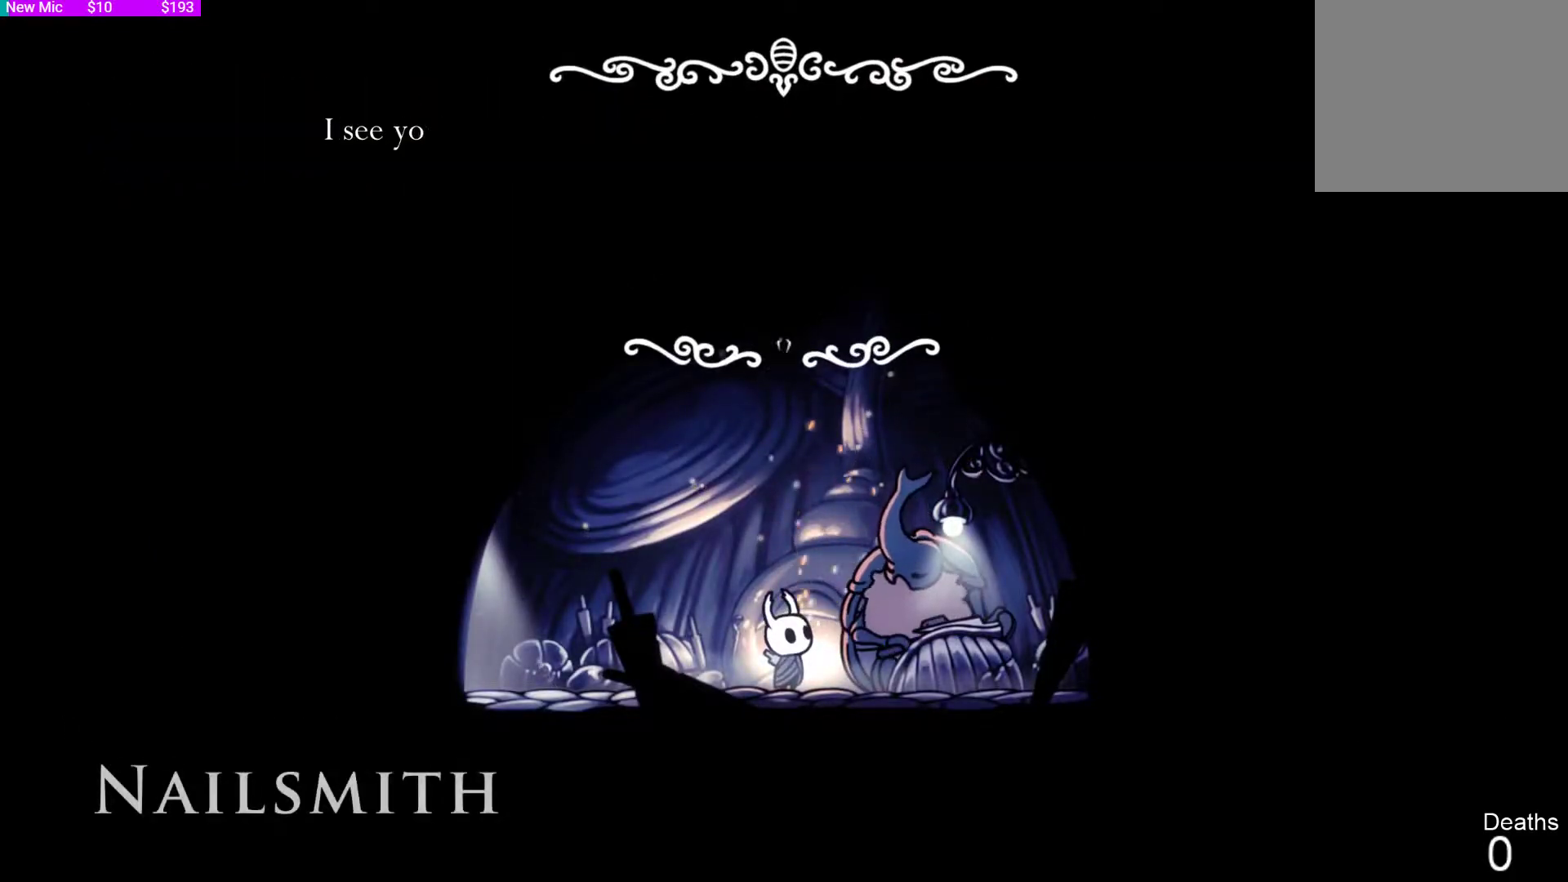
Gameplay with a controller (PlayStation layout); each line is a JSON object with the inputs held at the frame after it. "events" lists button and stick changes between this image and that frame as [ms after this image, input, new state], when the widget could be followed in between.
{"buttons": [], "left_stick": "center", "right_stick": "center", "events": [[33, "CROSS", "up"], [267, "CROSS", "down"], [500, "CROSS", "up"]]}
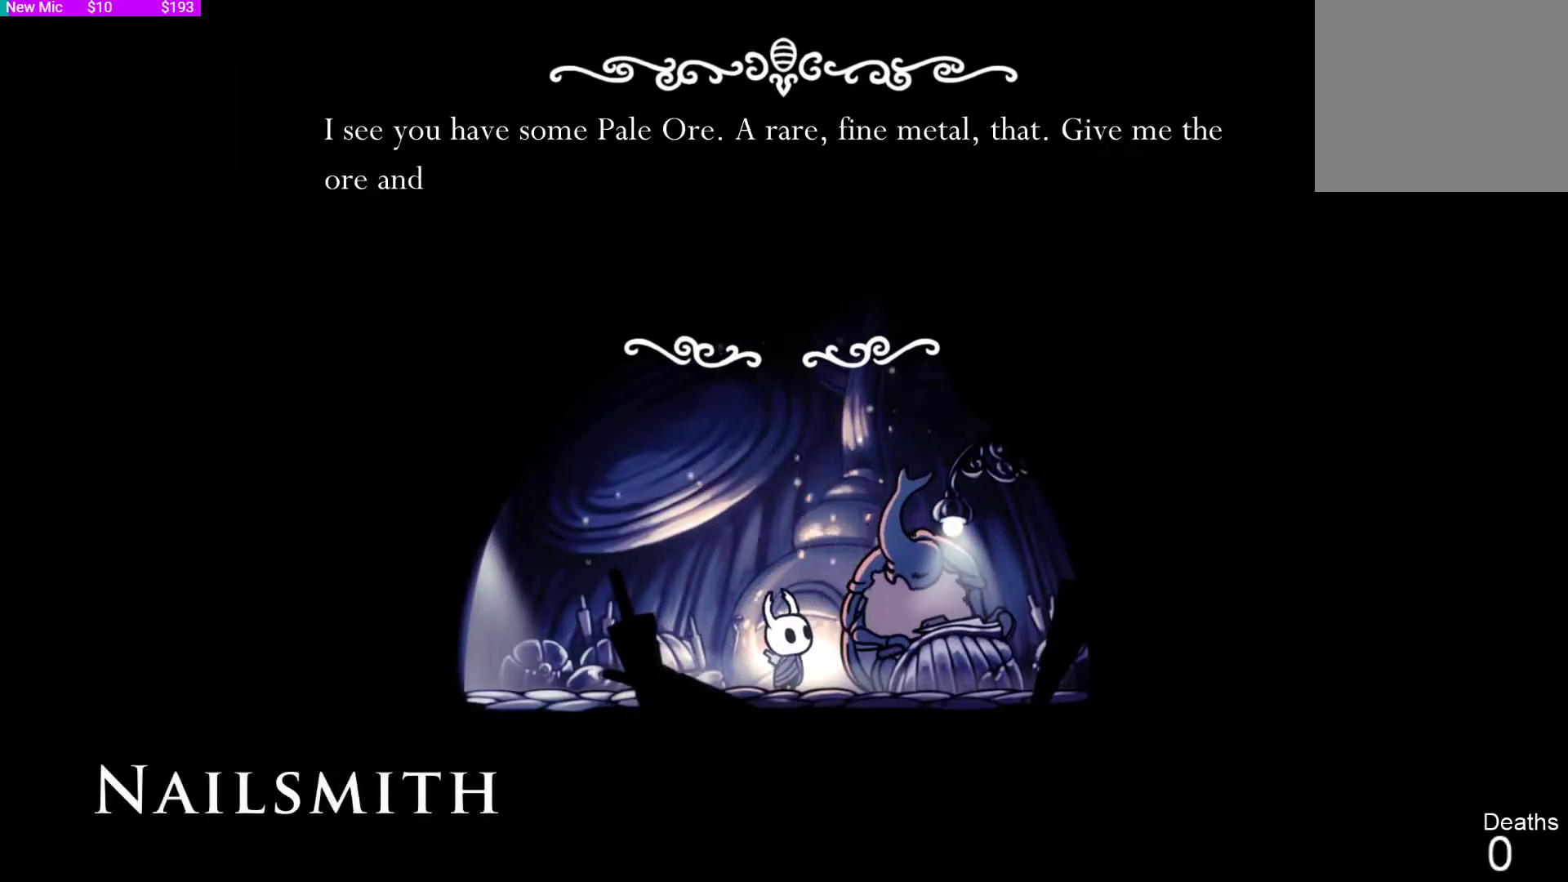
{"buttons": [], "left_stick": "center", "right_stick": "center", "events": []}
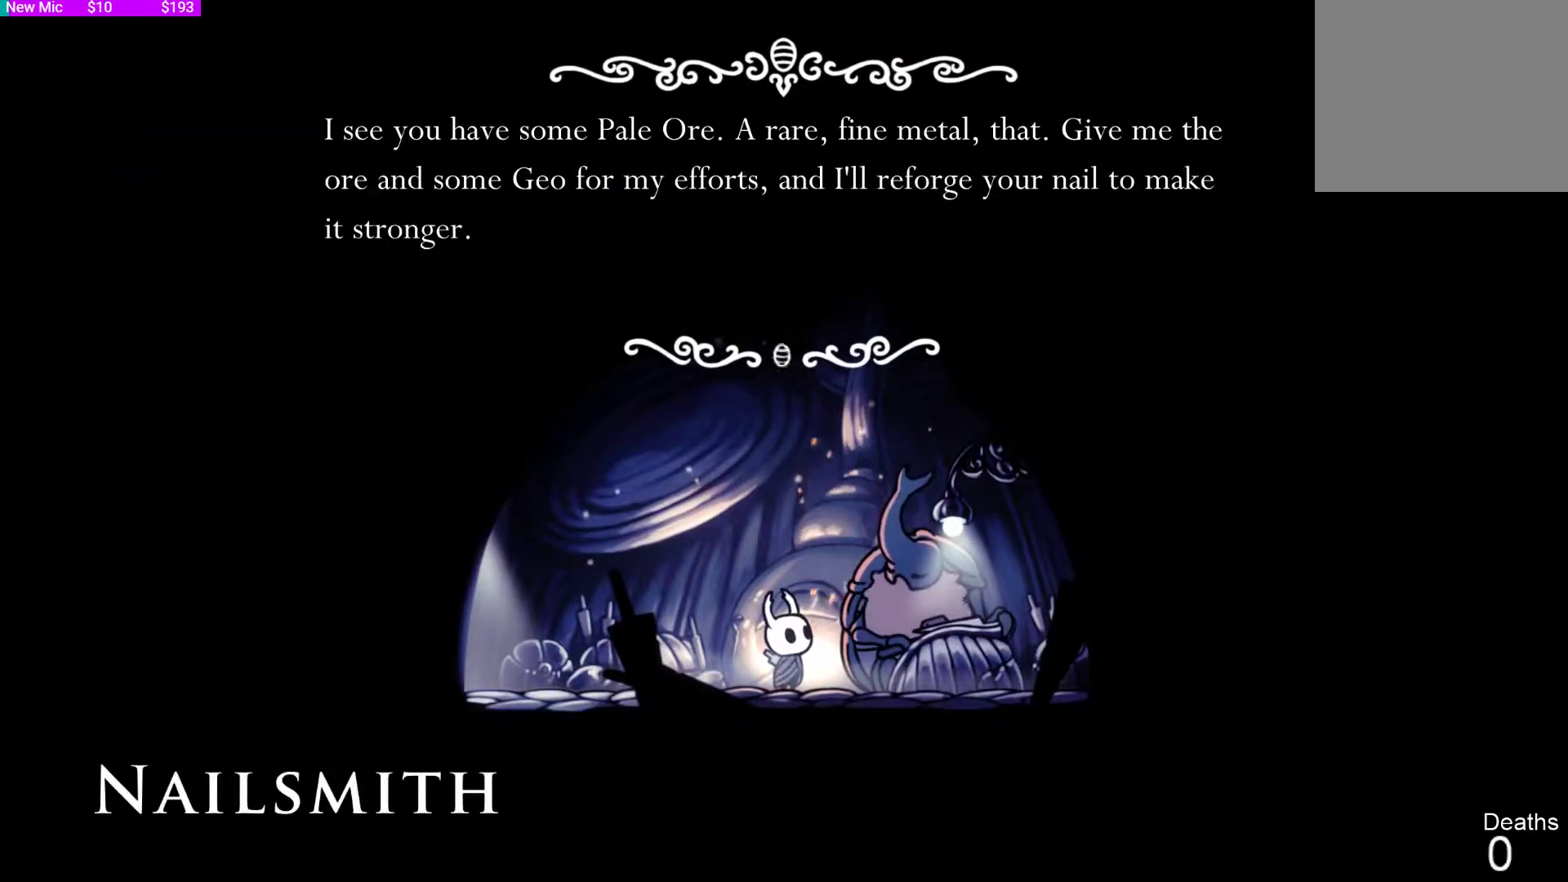
{"buttons": [], "left_stick": "center", "right_stick": "center", "events": []}
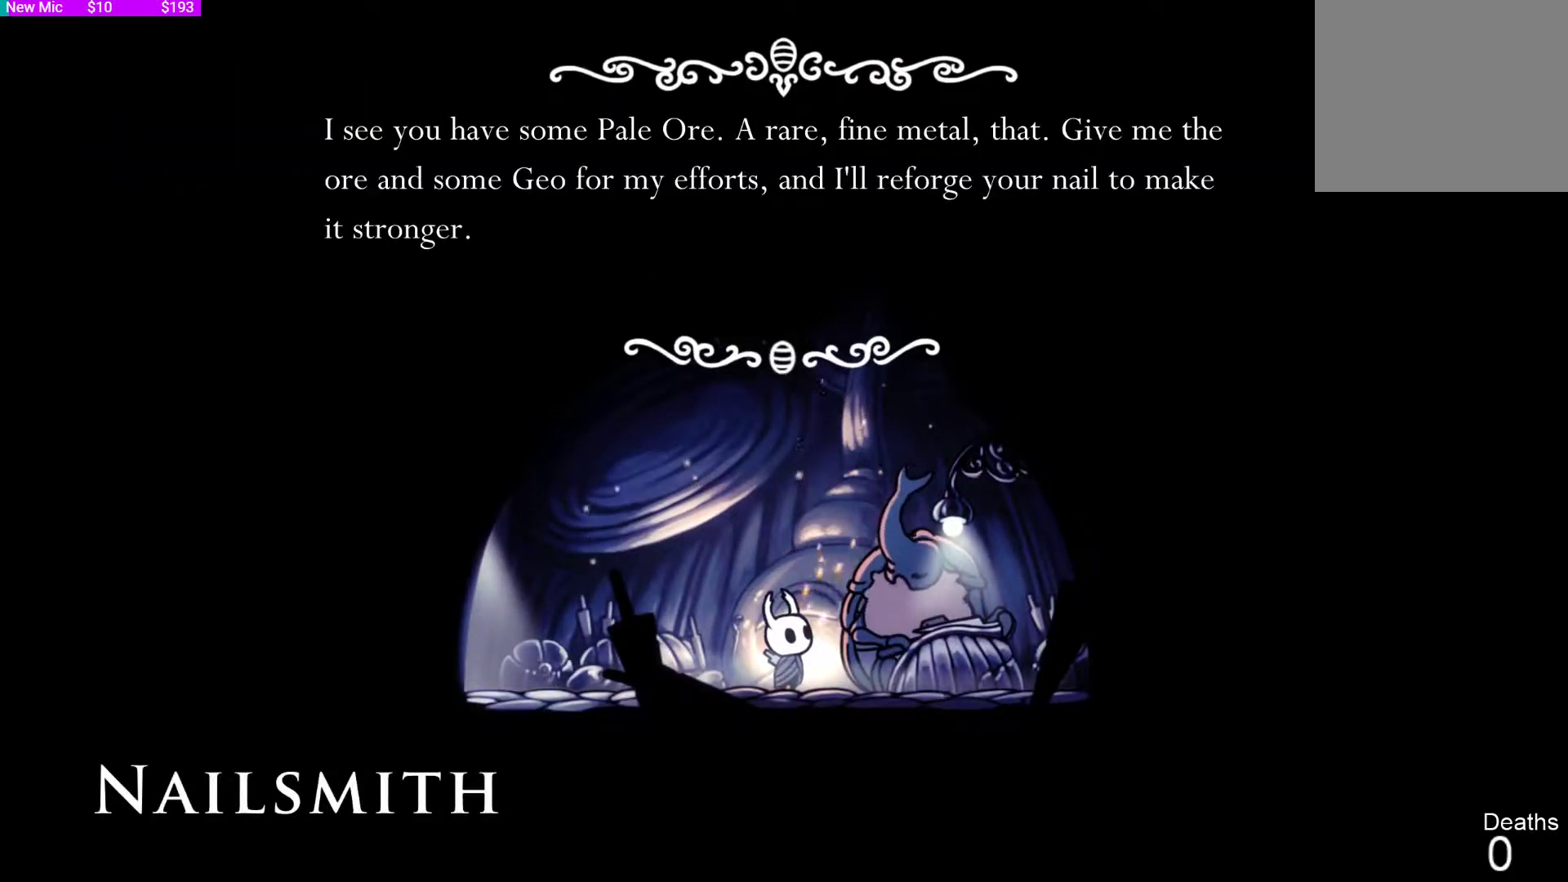
{"buttons": [], "left_stick": "center", "right_stick": "center", "events": []}
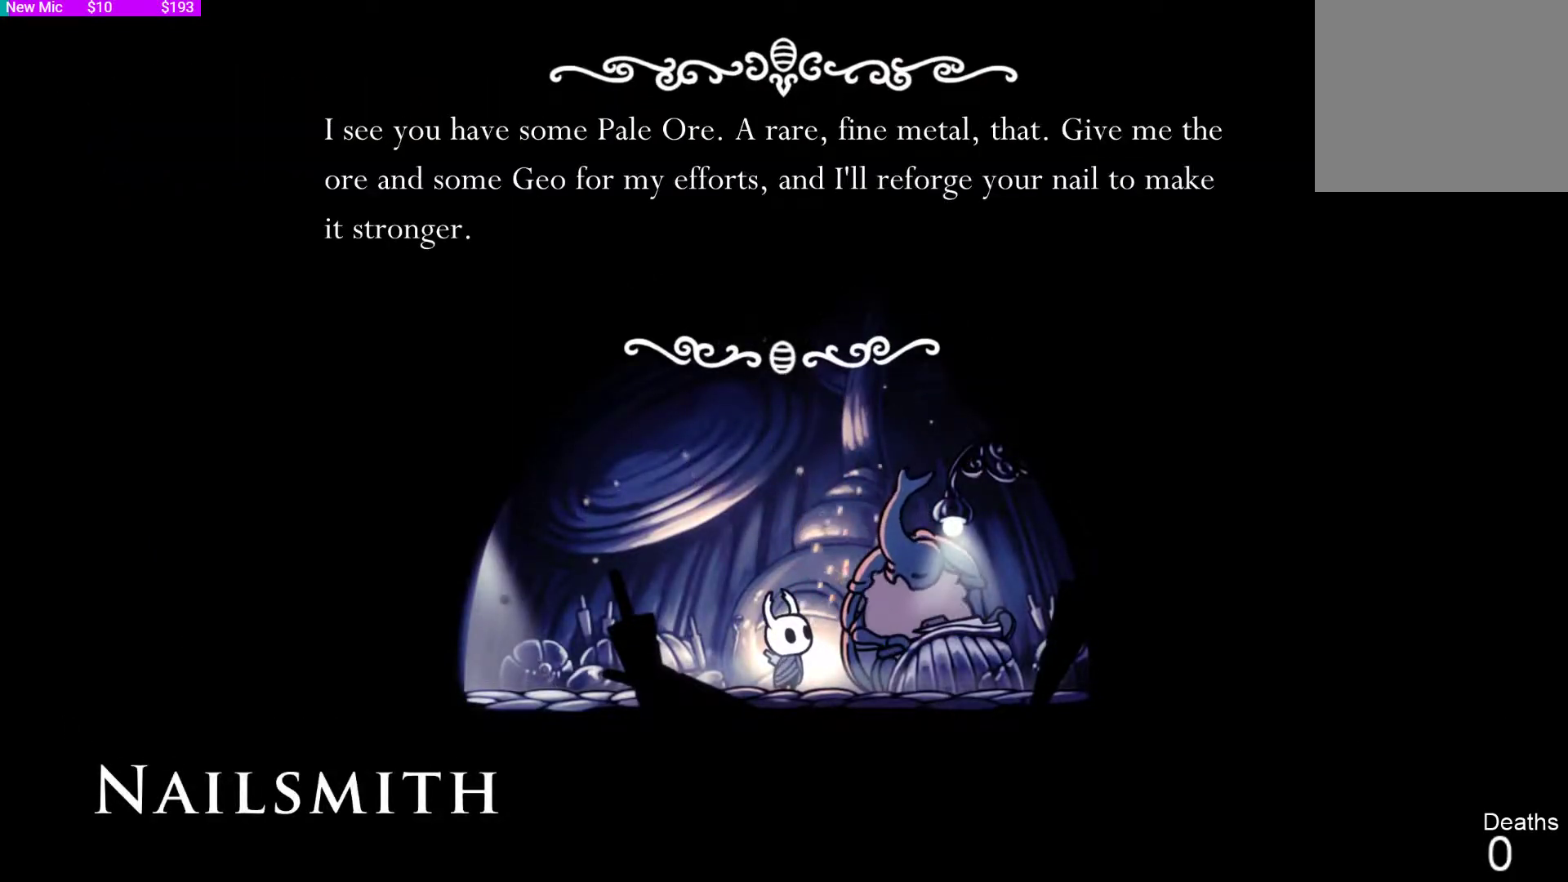
{"buttons": [], "left_stick": "center", "right_stick": "center", "events": []}
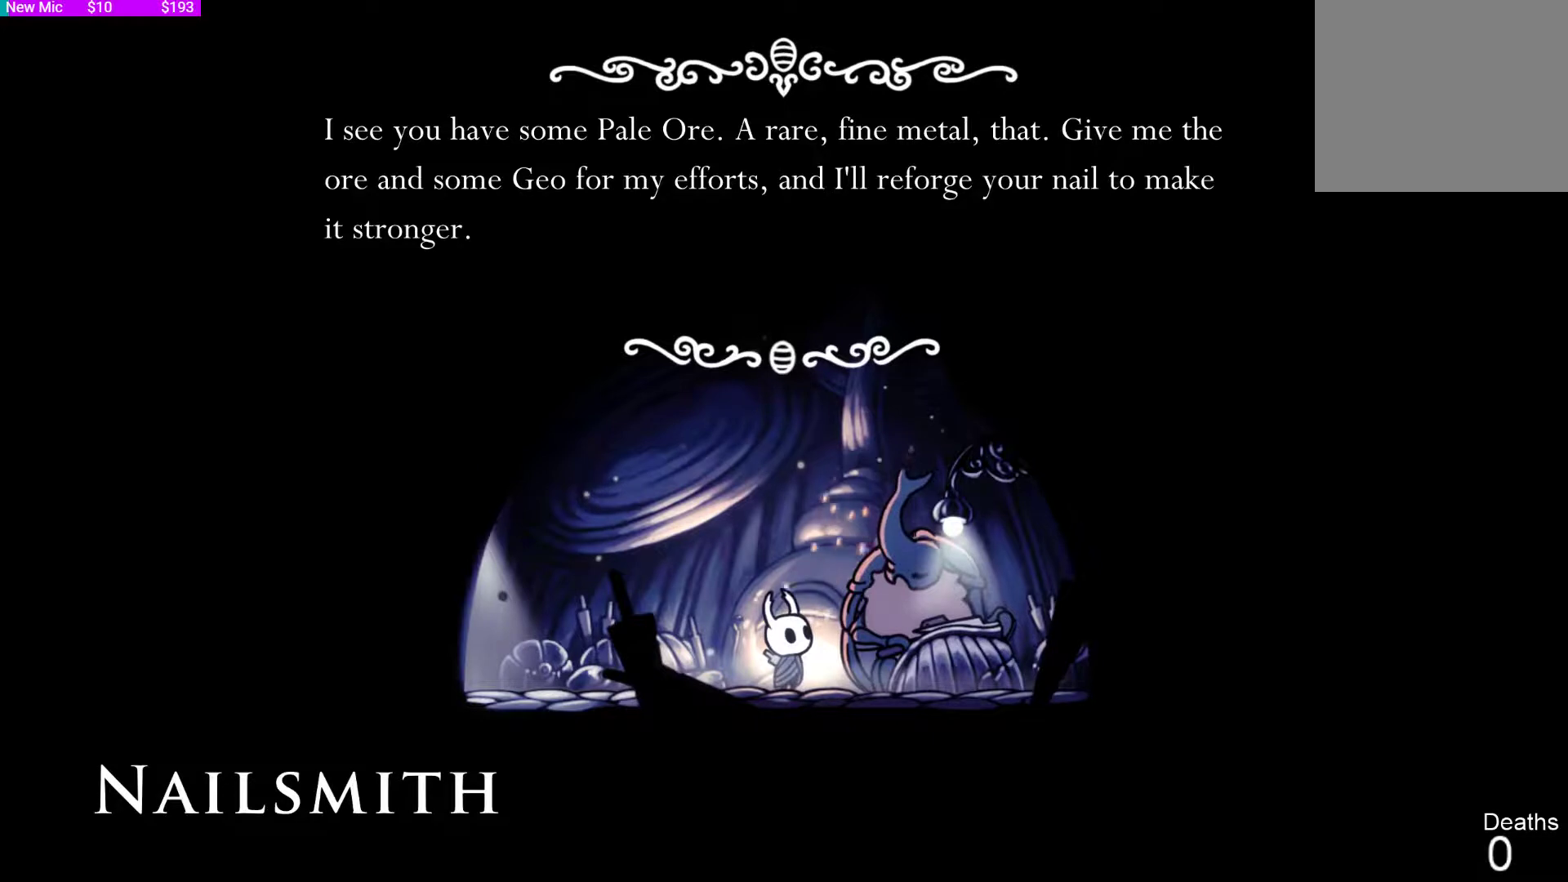
{"buttons": [], "left_stick": "center", "right_stick": "center", "events": []}
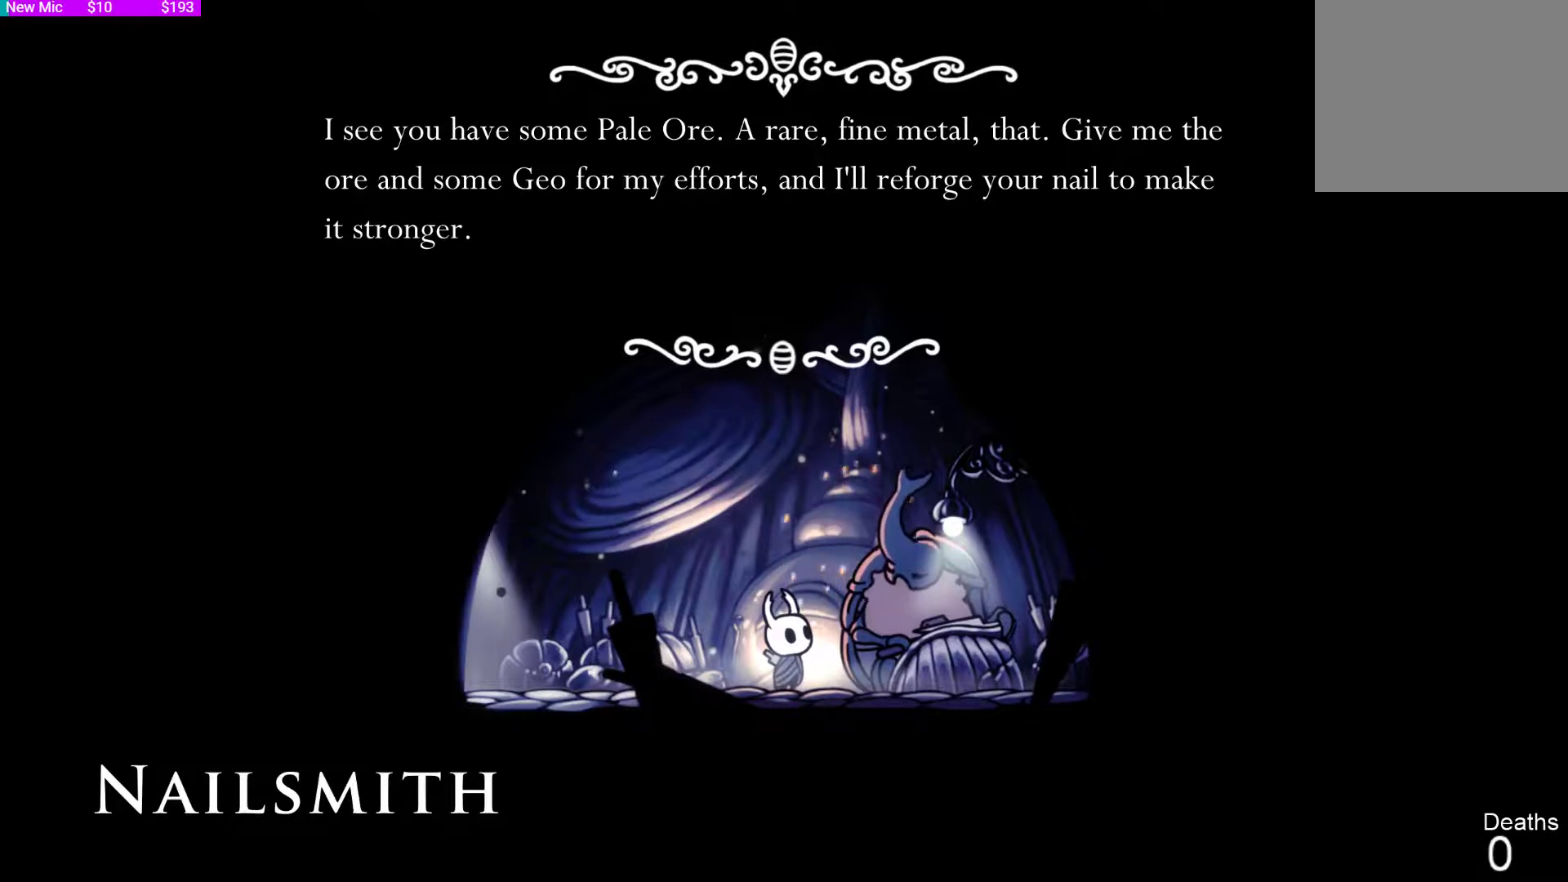
{"buttons": [], "left_stick": "center", "right_stick": "center", "events": []}
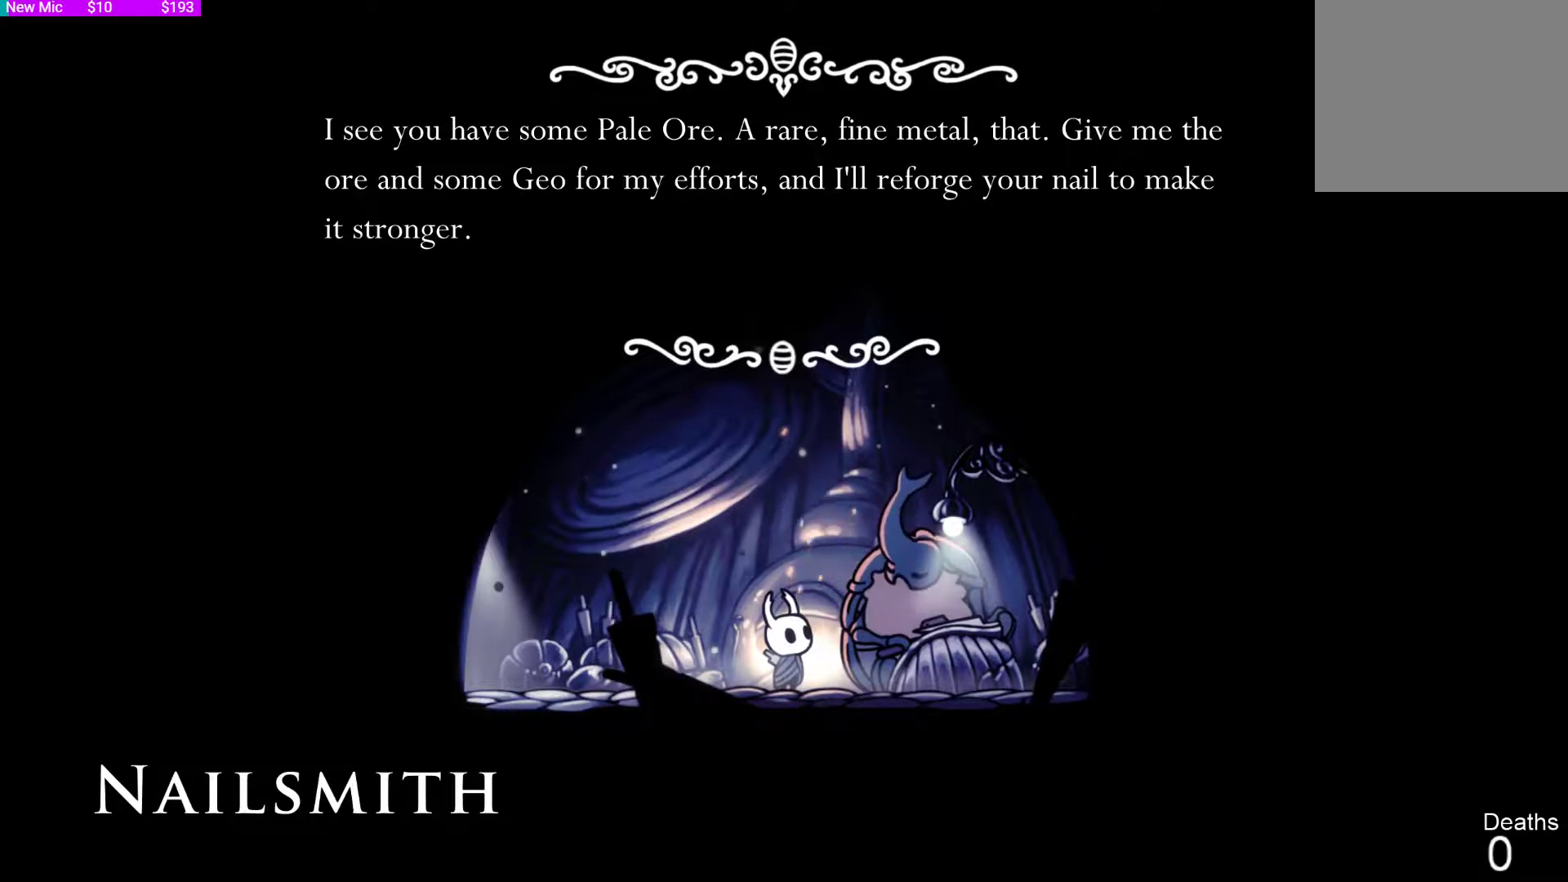
{"buttons": [], "left_stick": "center", "right_stick": "center", "events": []}
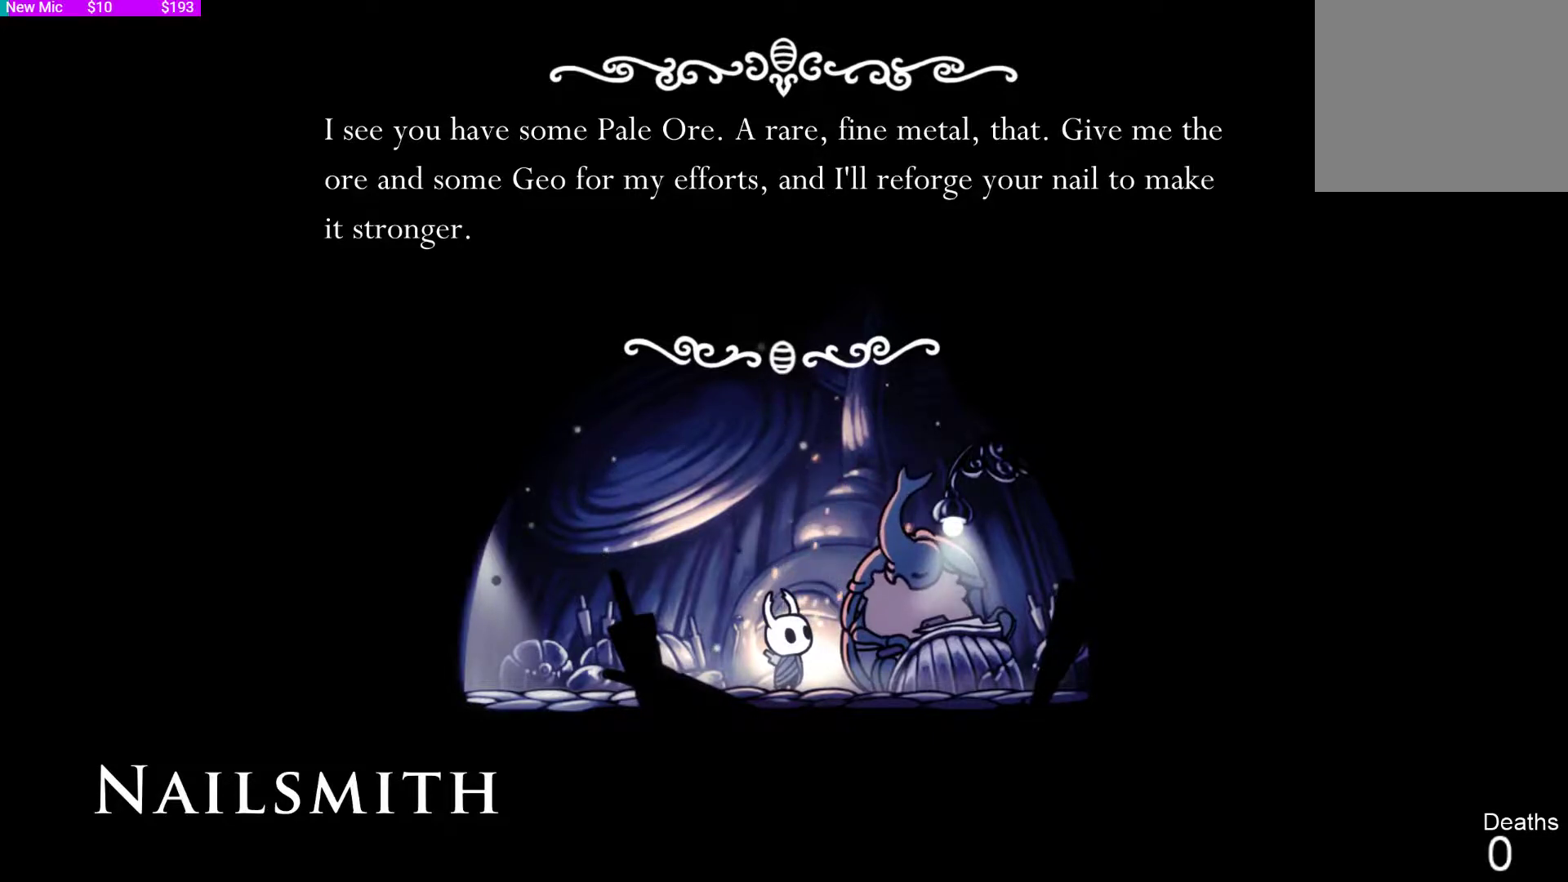
{"buttons": [], "left_stick": "center", "right_stick": "center", "events": [[267, "CROSS", "down"], [400, "CROSS", "up"]]}
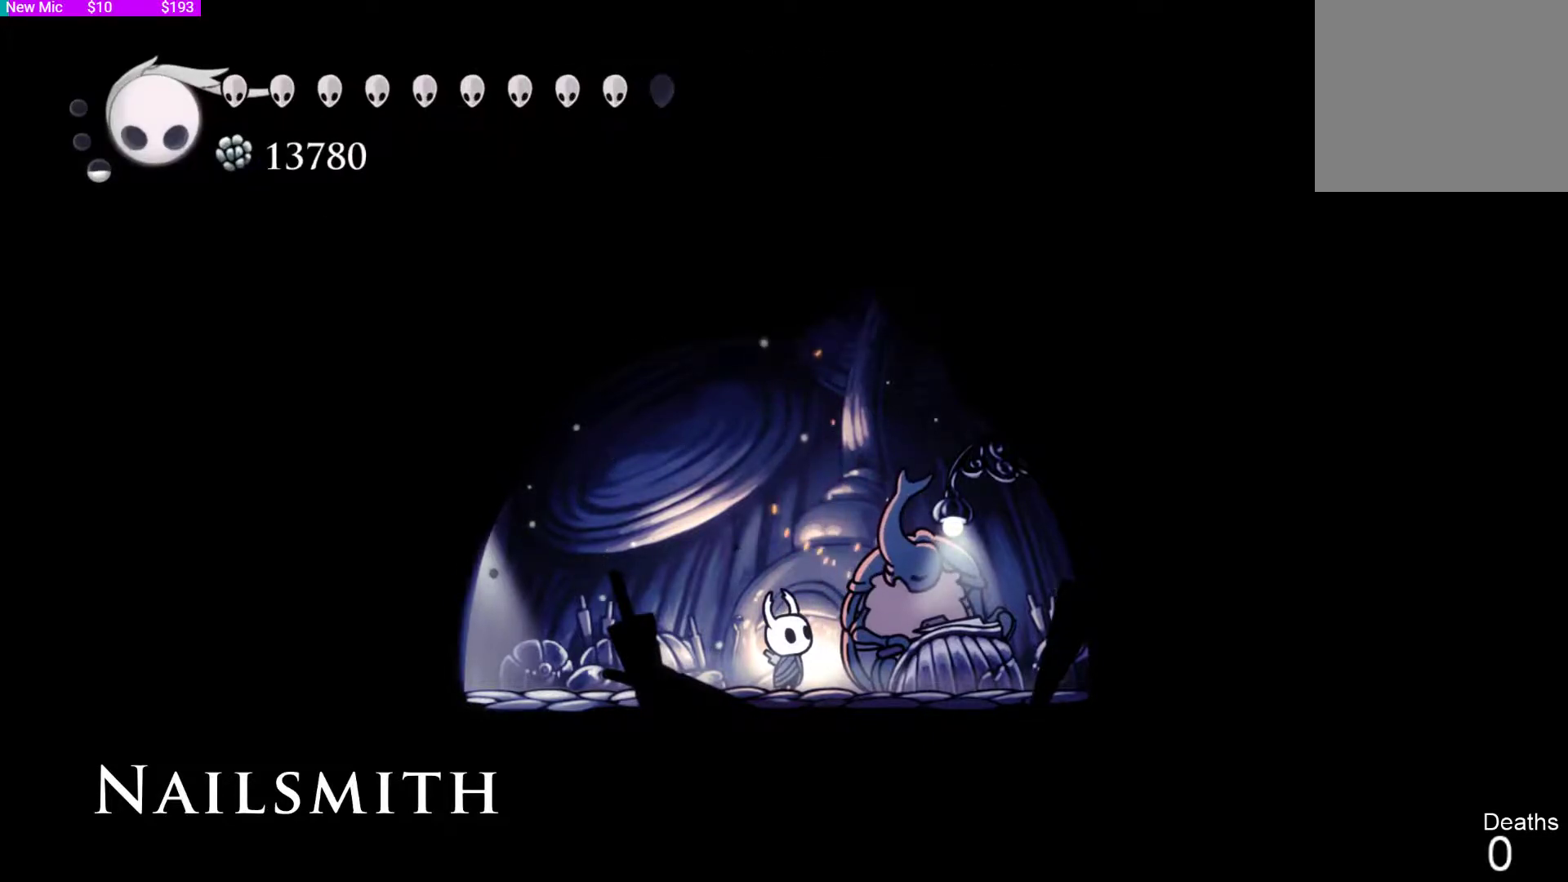
{"buttons": [], "left_stick": "center", "right_stick": "center", "events": []}
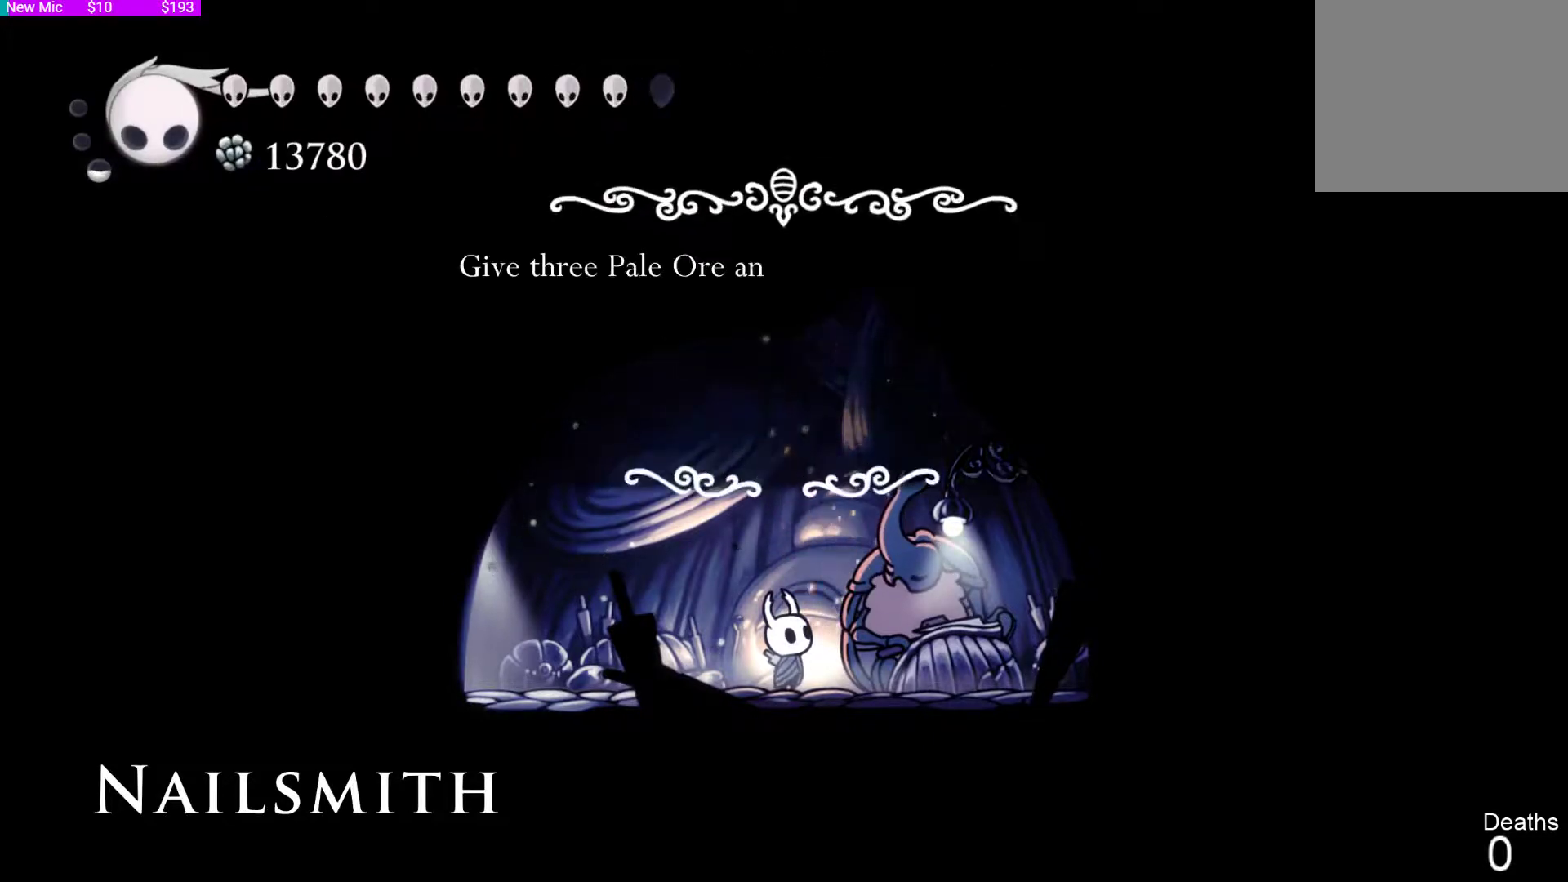
{"buttons": [], "left_stick": "center", "right_stick": "center", "events": []}
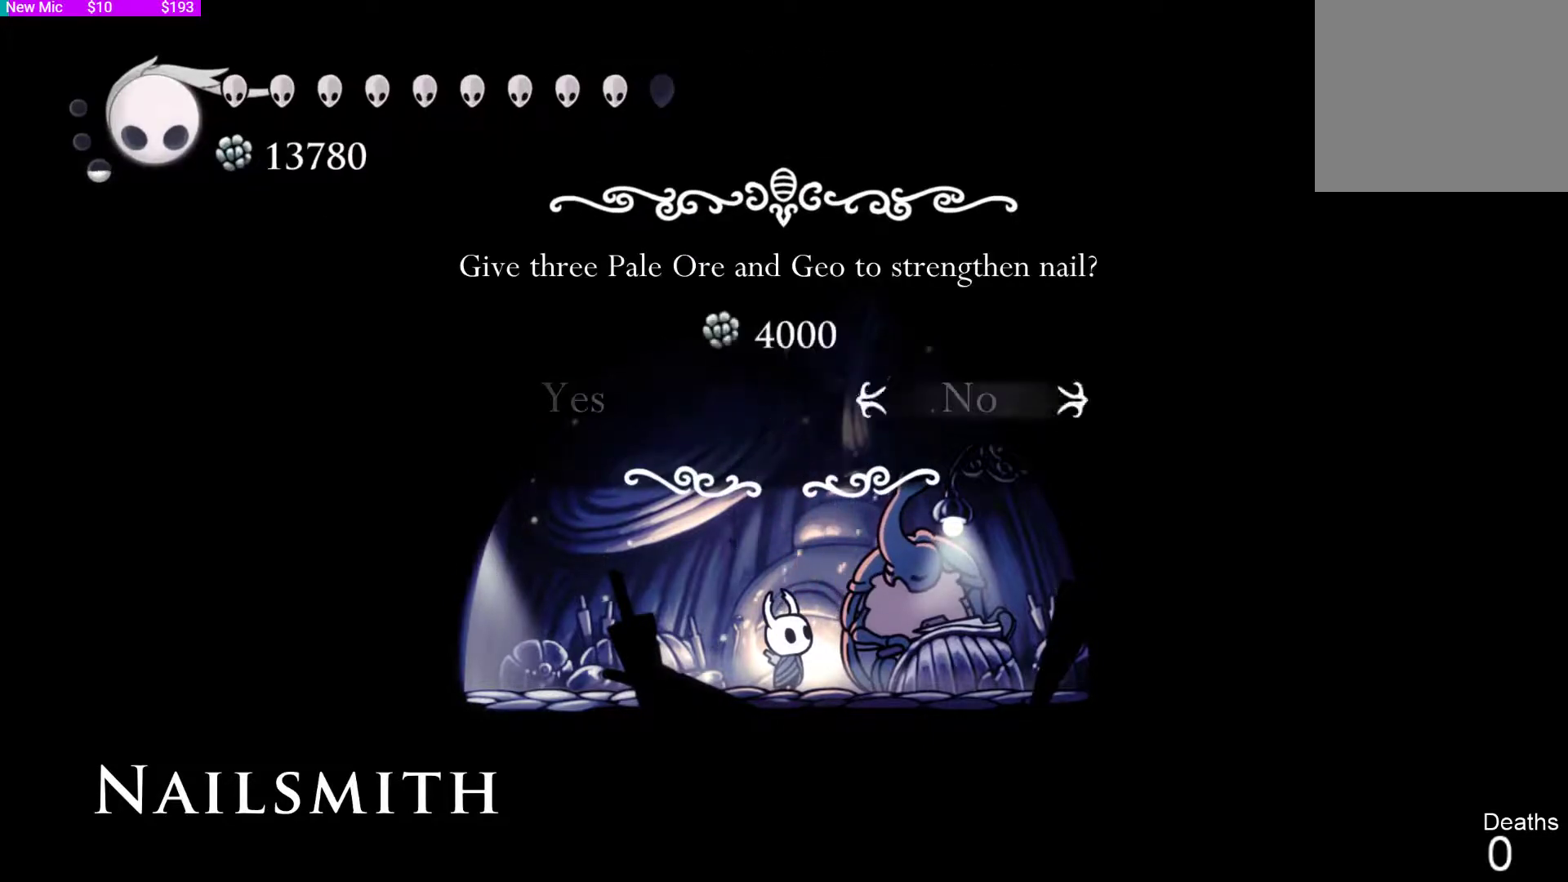
{"buttons": ["DPAD_LEFT"], "left_stick": "center", "right_stick": "center", "events": [[367, "DPAD_LEFT", "down"]]}
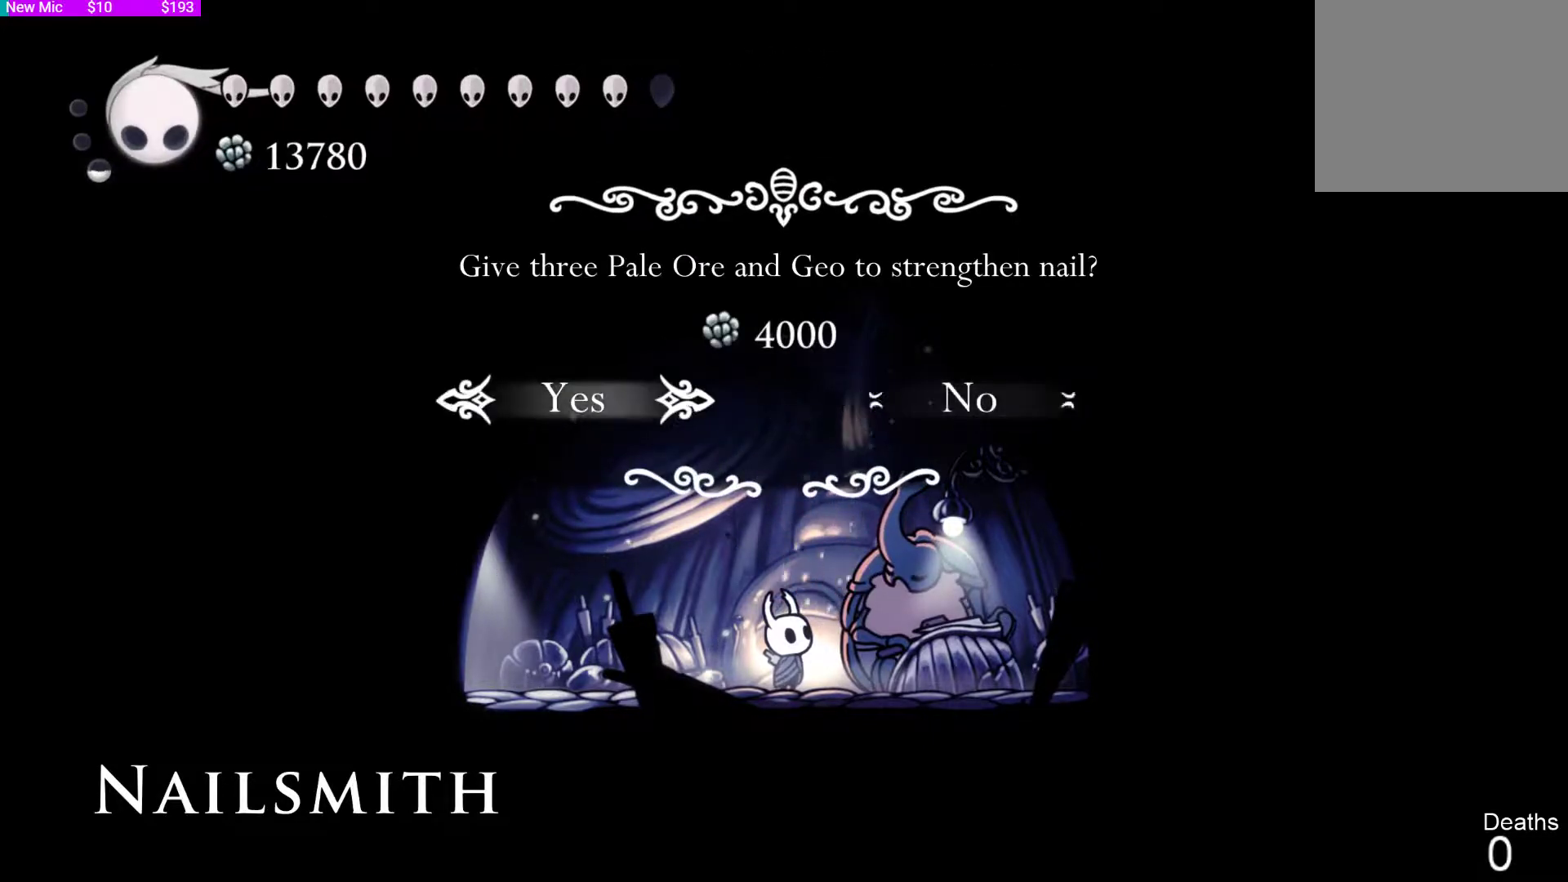
{"buttons": [], "left_stick": "center", "right_stick": "center", "events": [[67, "DPAD_LEFT", "up"]]}
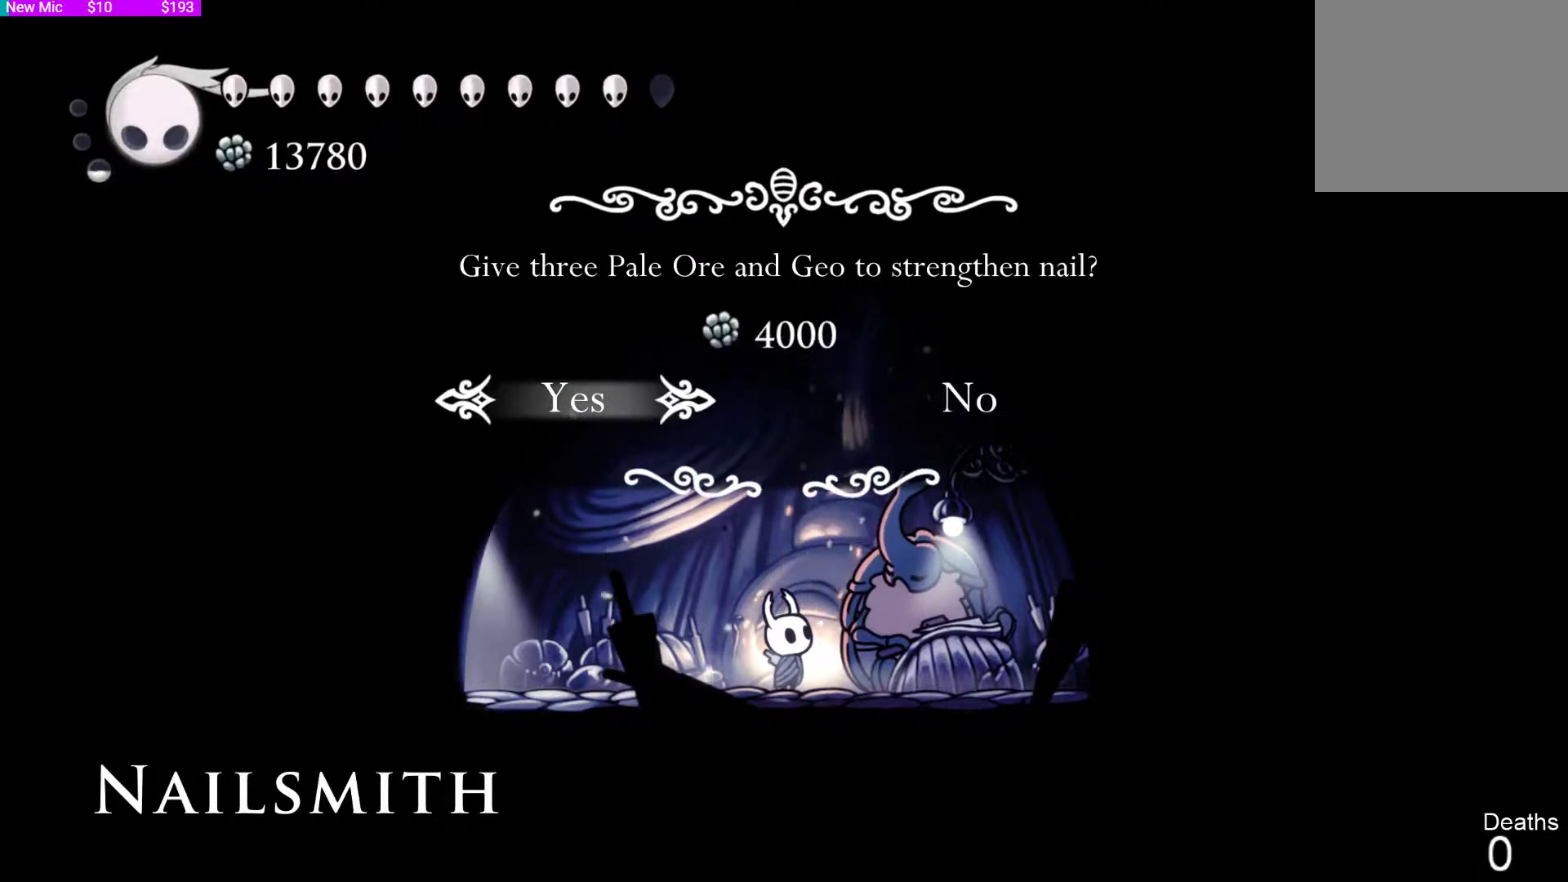
{"buttons": [], "left_stick": "center", "right_stick": "center", "events": [[100, "CROSS", "down"], [267, "CROSS", "up"]]}
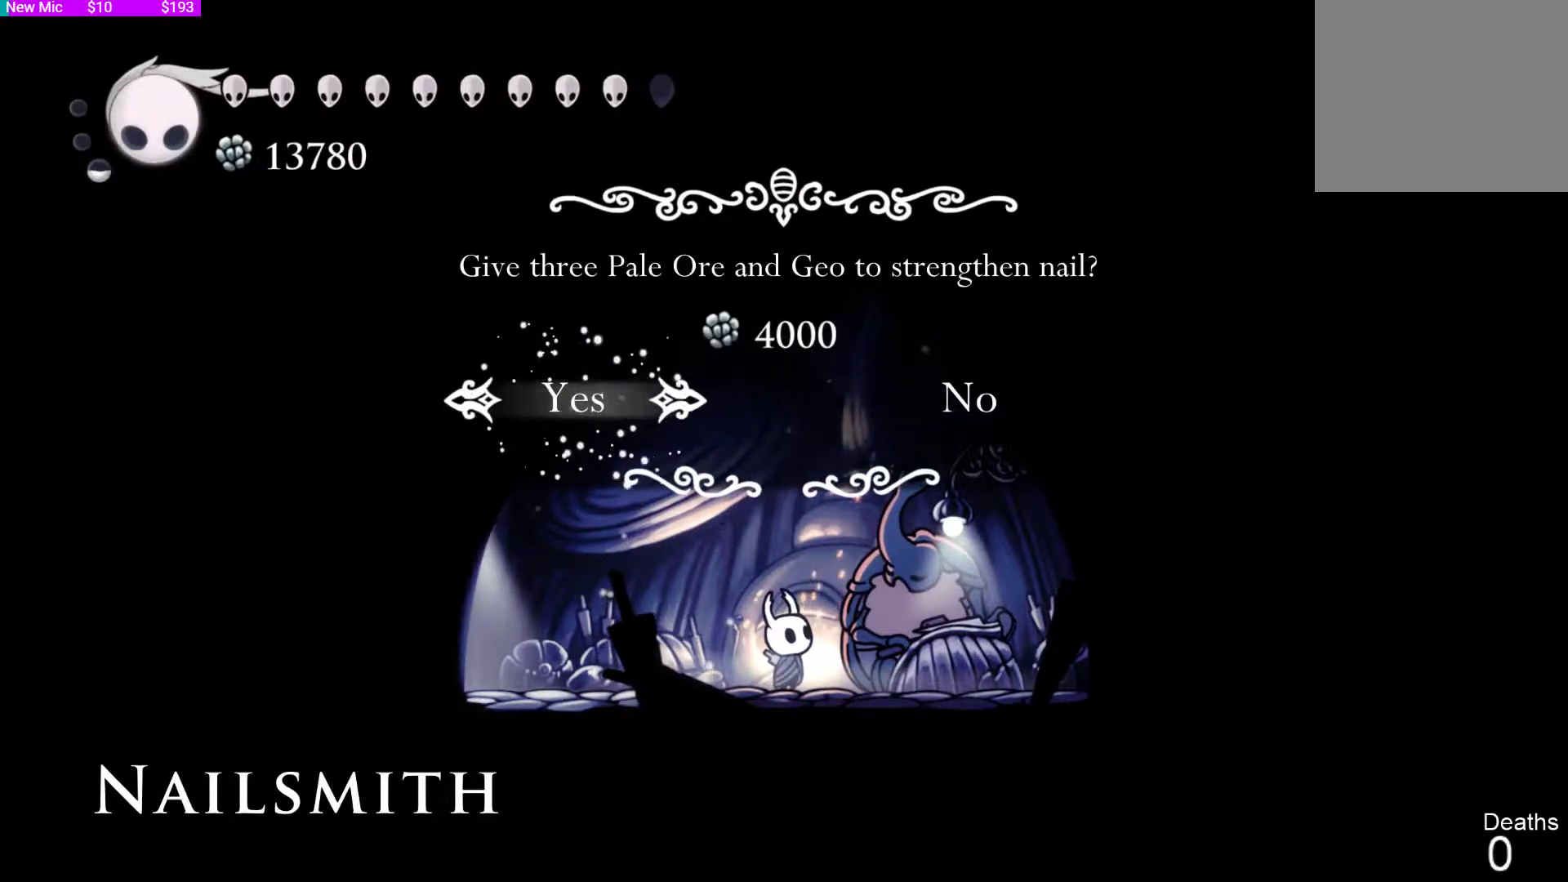
{"buttons": [], "left_stick": "center", "right_stick": "center", "events": []}
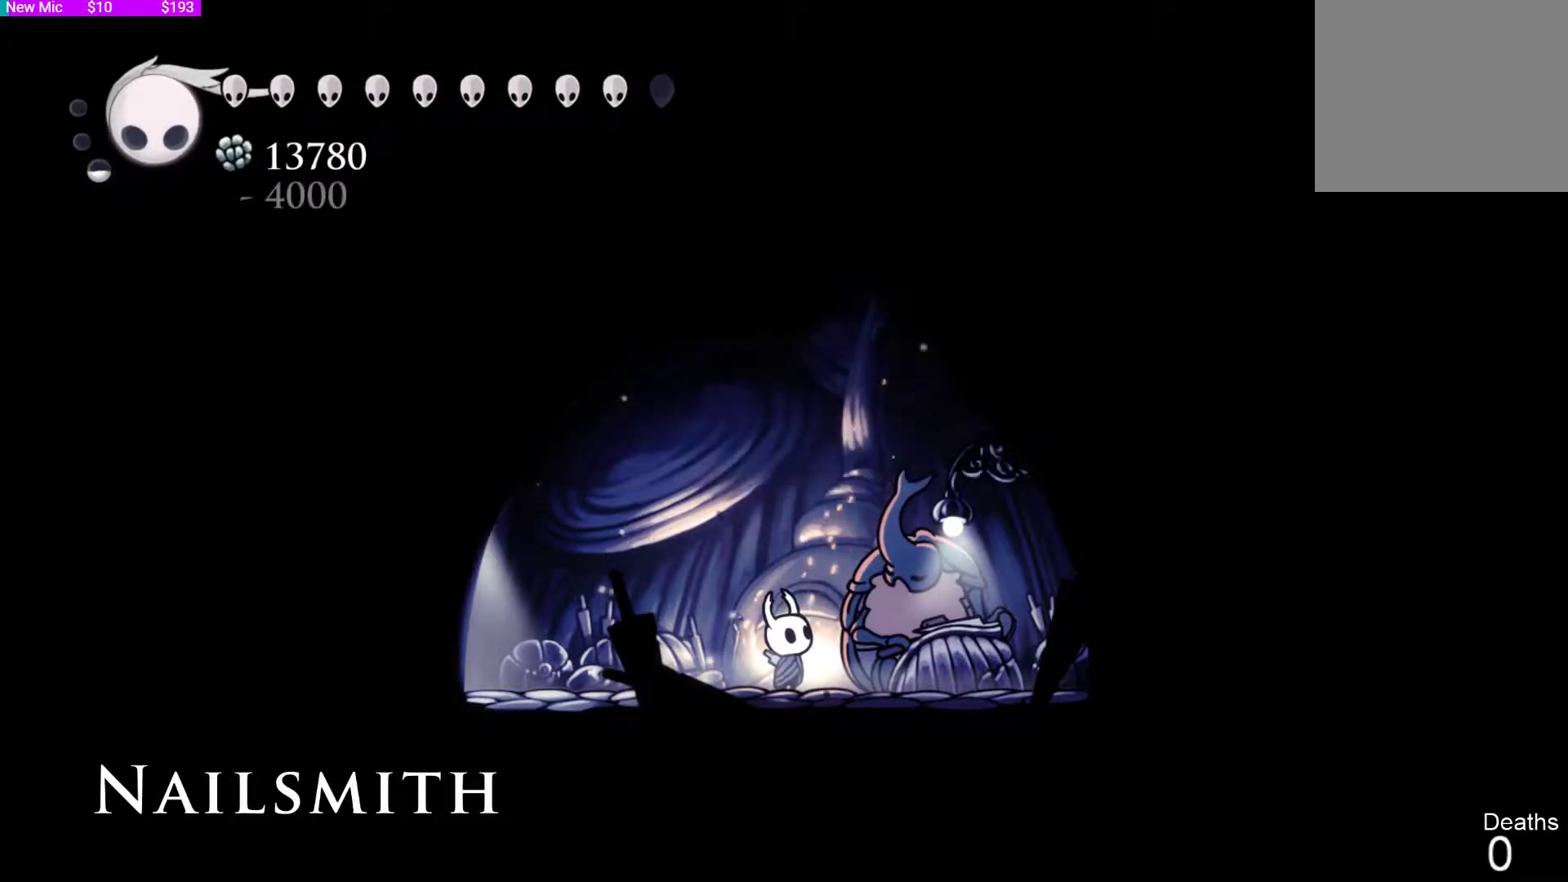
{"buttons": [], "left_stick": "center", "right_stick": "center", "events": []}
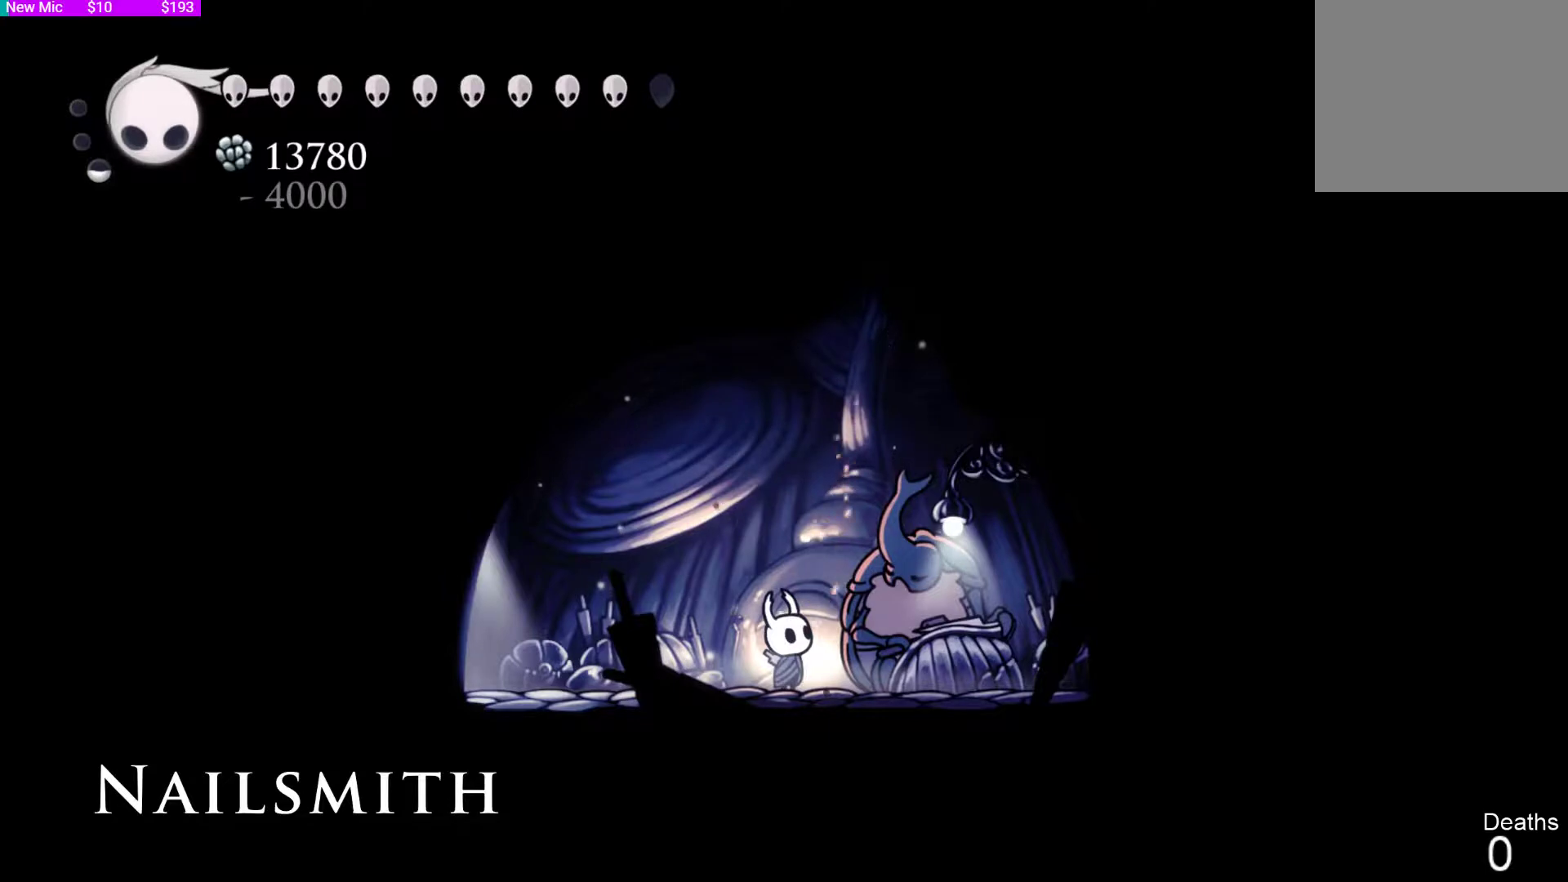
{"buttons": [], "left_stick": "center", "right_stick": "center", "events": []}
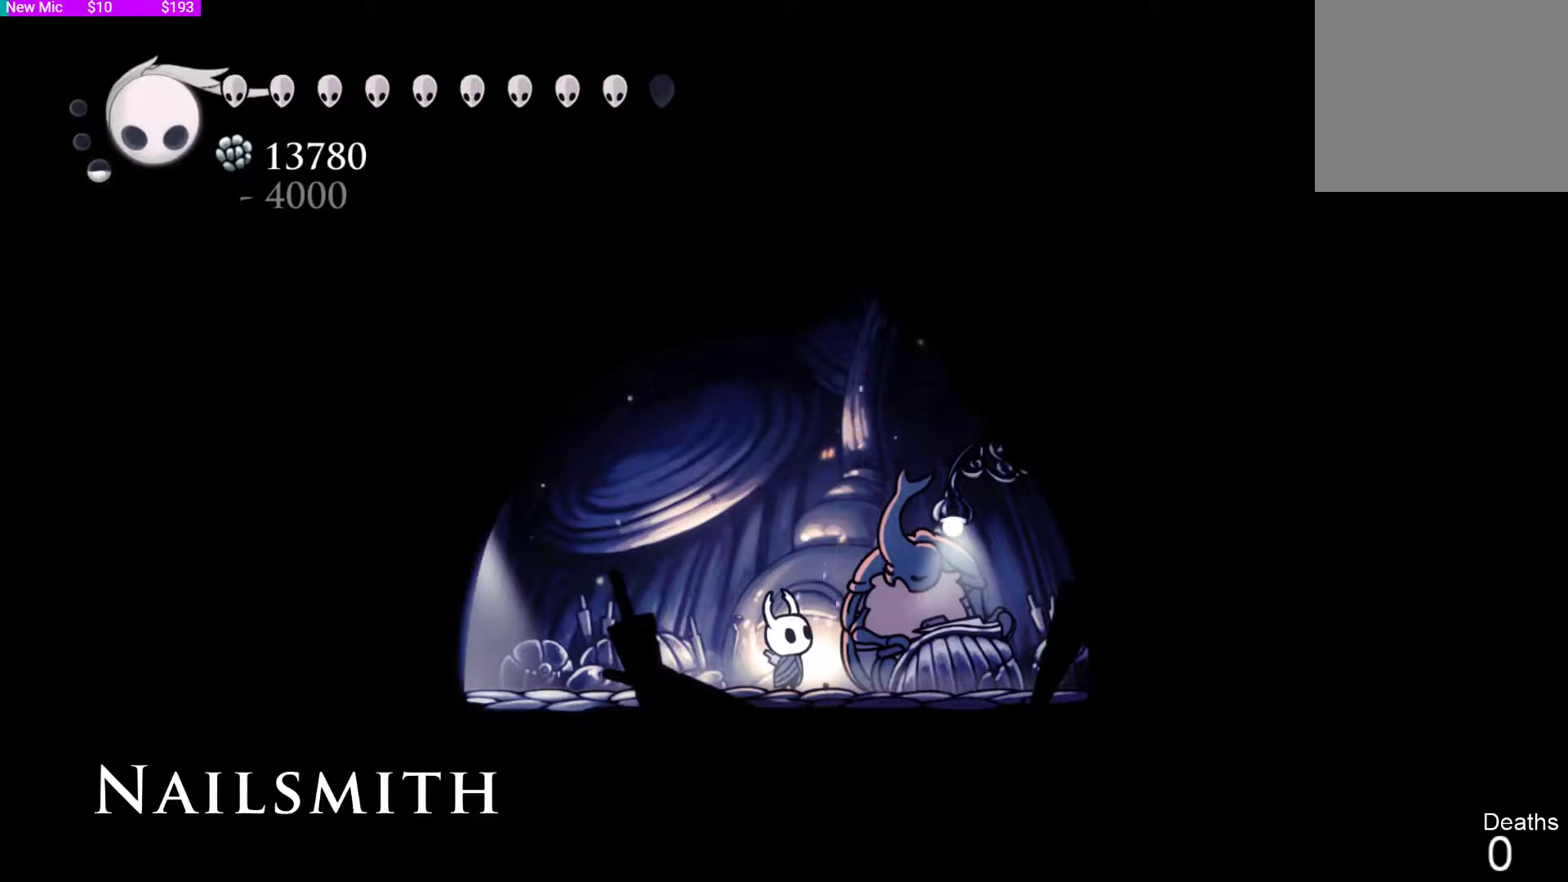
{"buttons": [], "left_stick": "center", "right_stick": "center", "events": []}
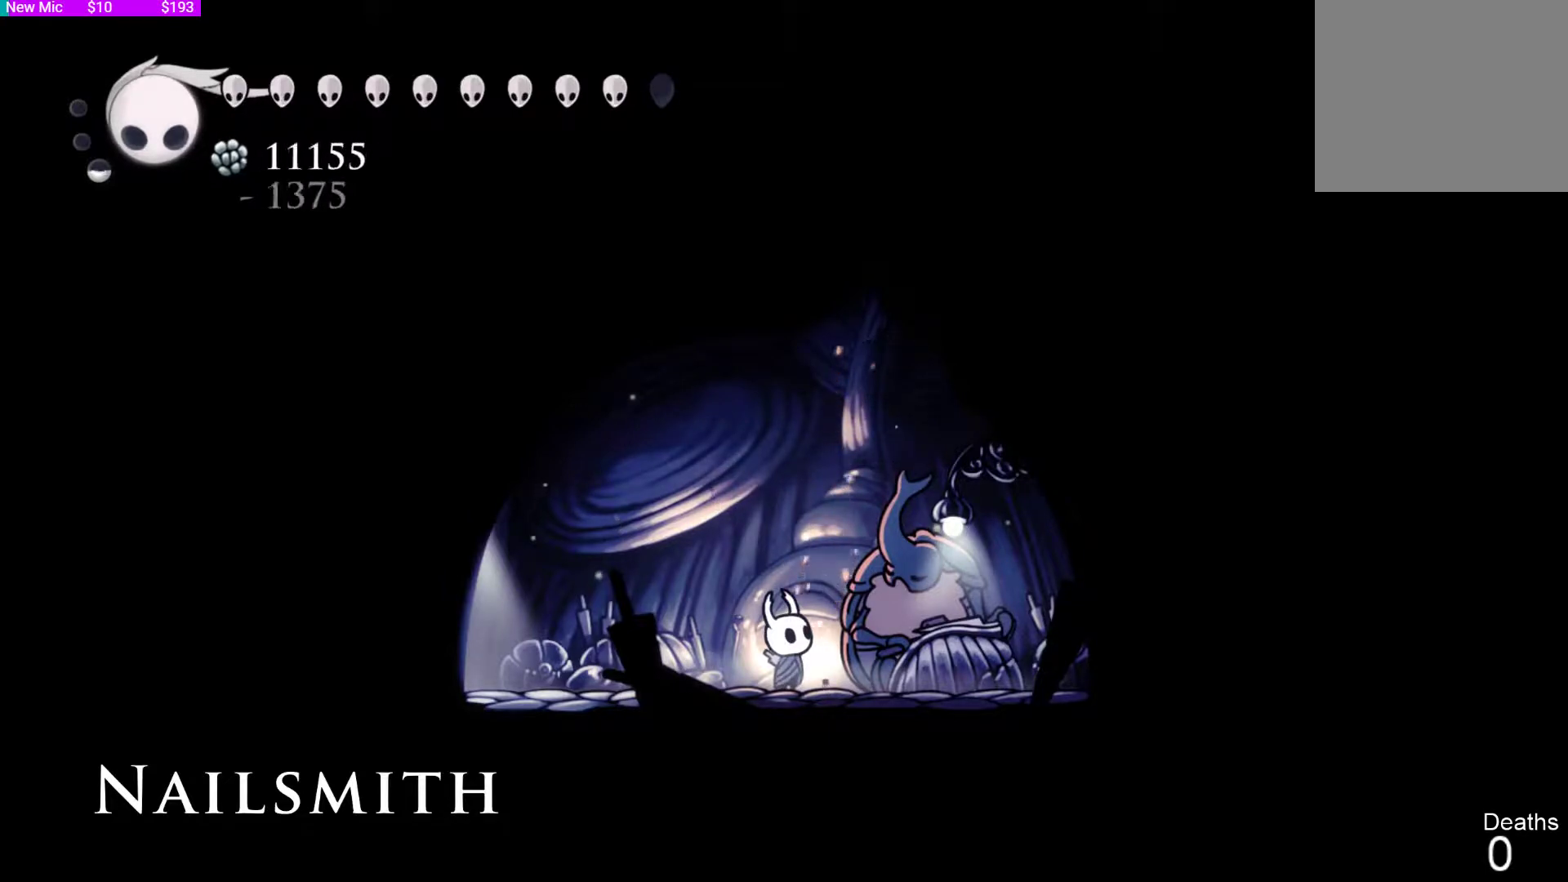
{"buttons": ["CROSS"], "left_stick": "center", "right_stick": "center", "events": [[100, "CROSS", "down"], [200, "CROSS", "up"], [333, "CROSS", "down"], [400, "CROSS", "up"], [400, "SQUARE", "down"], [500, "CROSS", "down"], [500, "SQUARE", "up"]]}
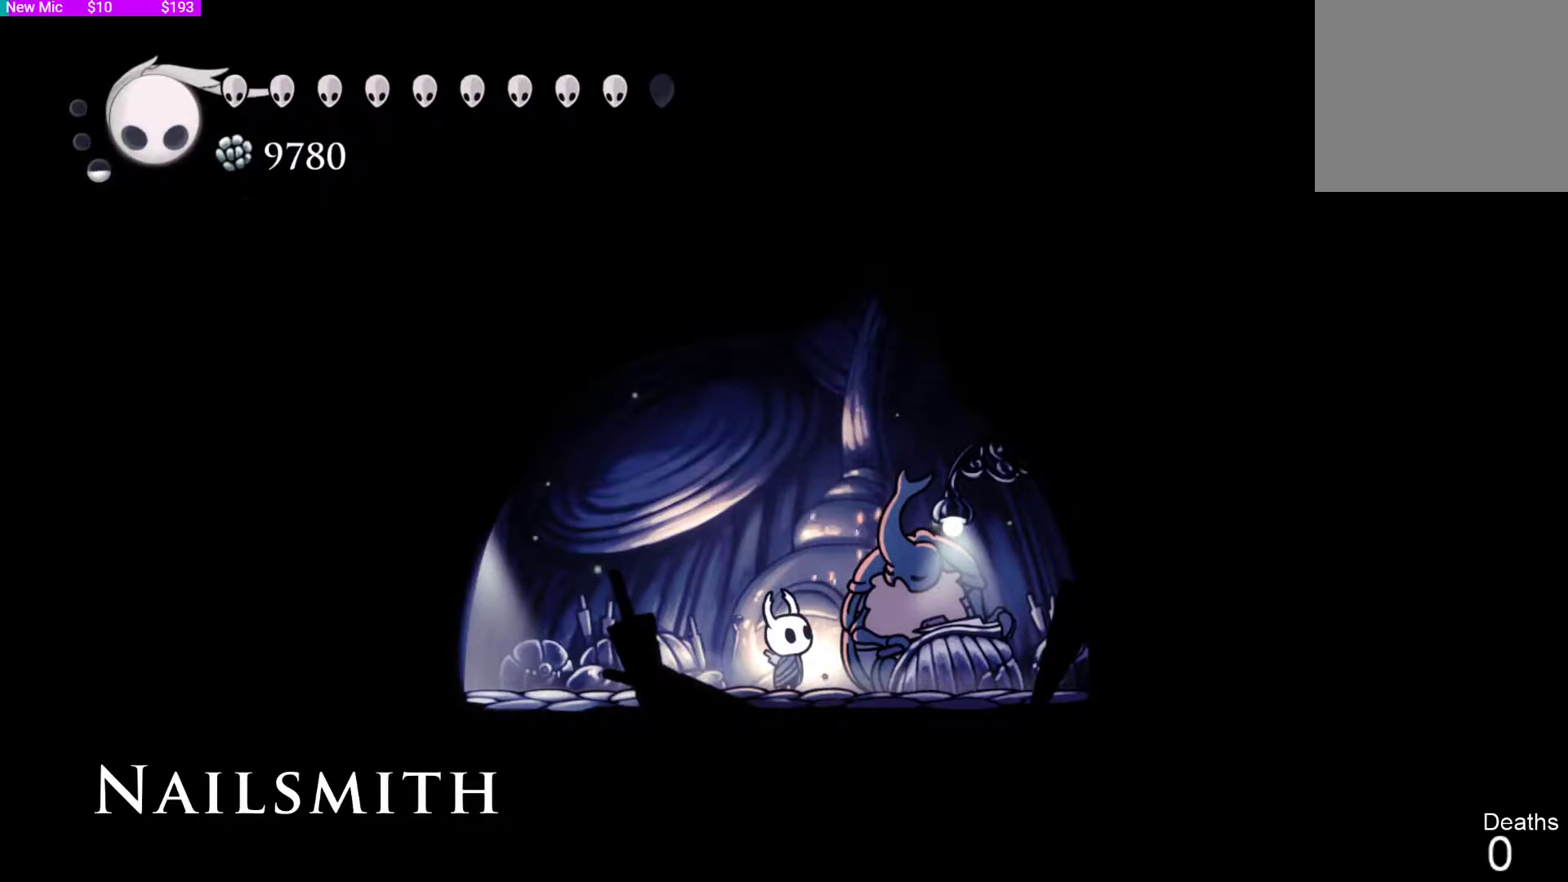
{"buttons": ["SQUARE"], "left_stick": "center", "right_stick": "center", "events": [[100, "CROSS", "up"], [100, "SQUARE", "down"], [200, "SQUARE", "up"], [233, "CROSS", "down"], [267, "SQUARE", "down"], [333, "CROSS", "up"], [400, "CROSS", "down"], [400, "SQUARE", "up"], [500, "CROSS", "up"], [500, "SQUARE", "down"]]}
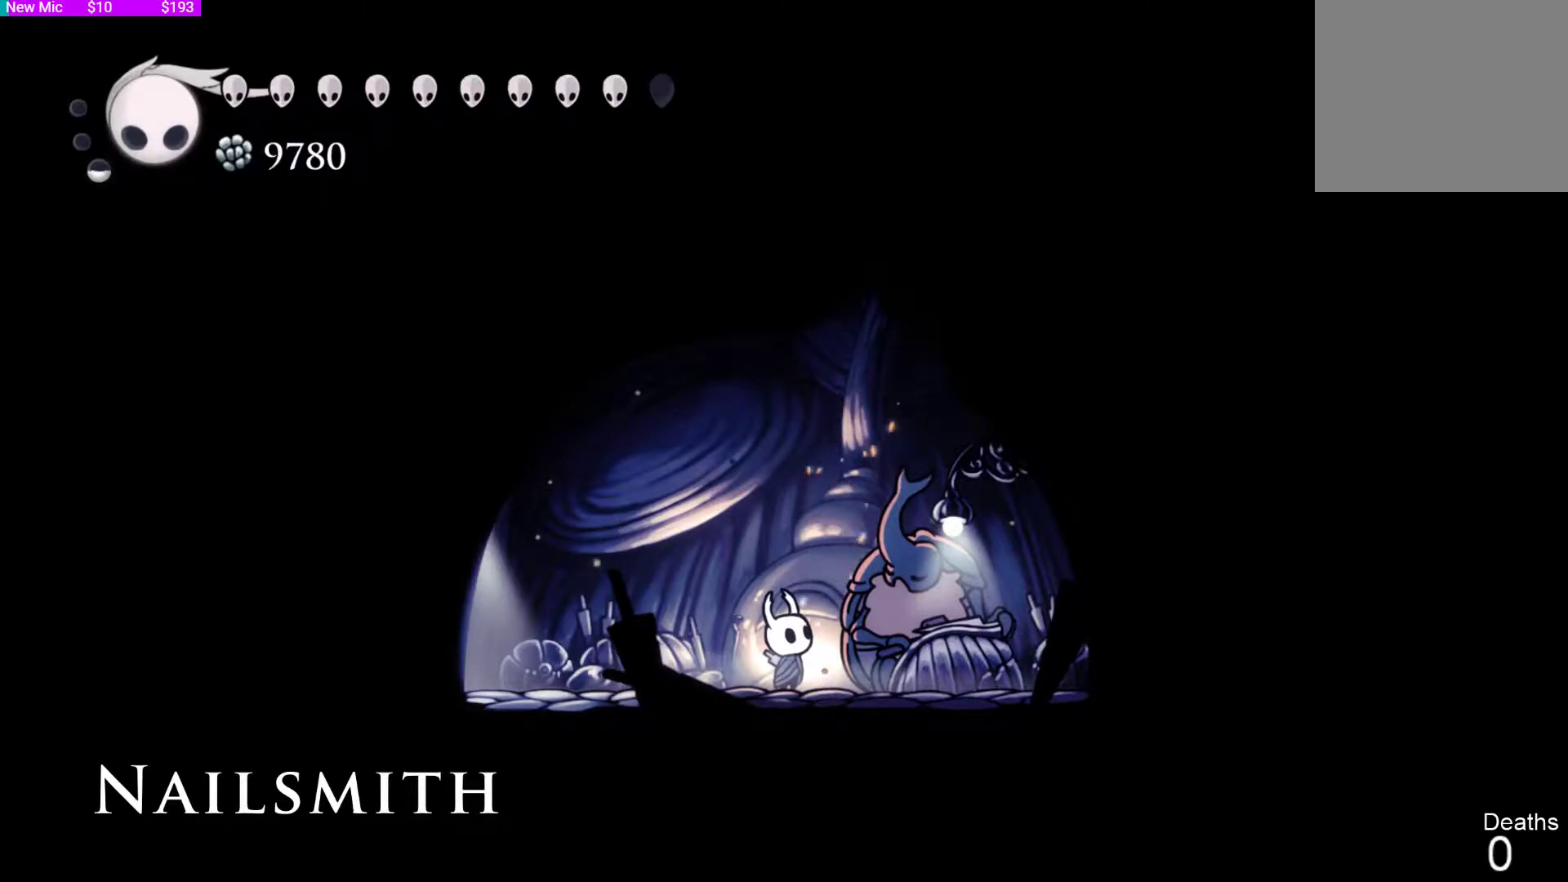
{"buttons": ["CROSS"], "left_stick": "center", "right_stick": "center", "events": [[100, "CROSS", "down"], [100, "SQUARE", "up"], [200, "CROSS", "up"], [200, "SQUARE", "down"], [300, "CROSS", "down"], [300, "SQUARE", "up"], [367, "CROSS", "up"], [367, "SQUARE", "down"], [467, "CROSS", "down"], [467, "SQUARE", "up"]]}
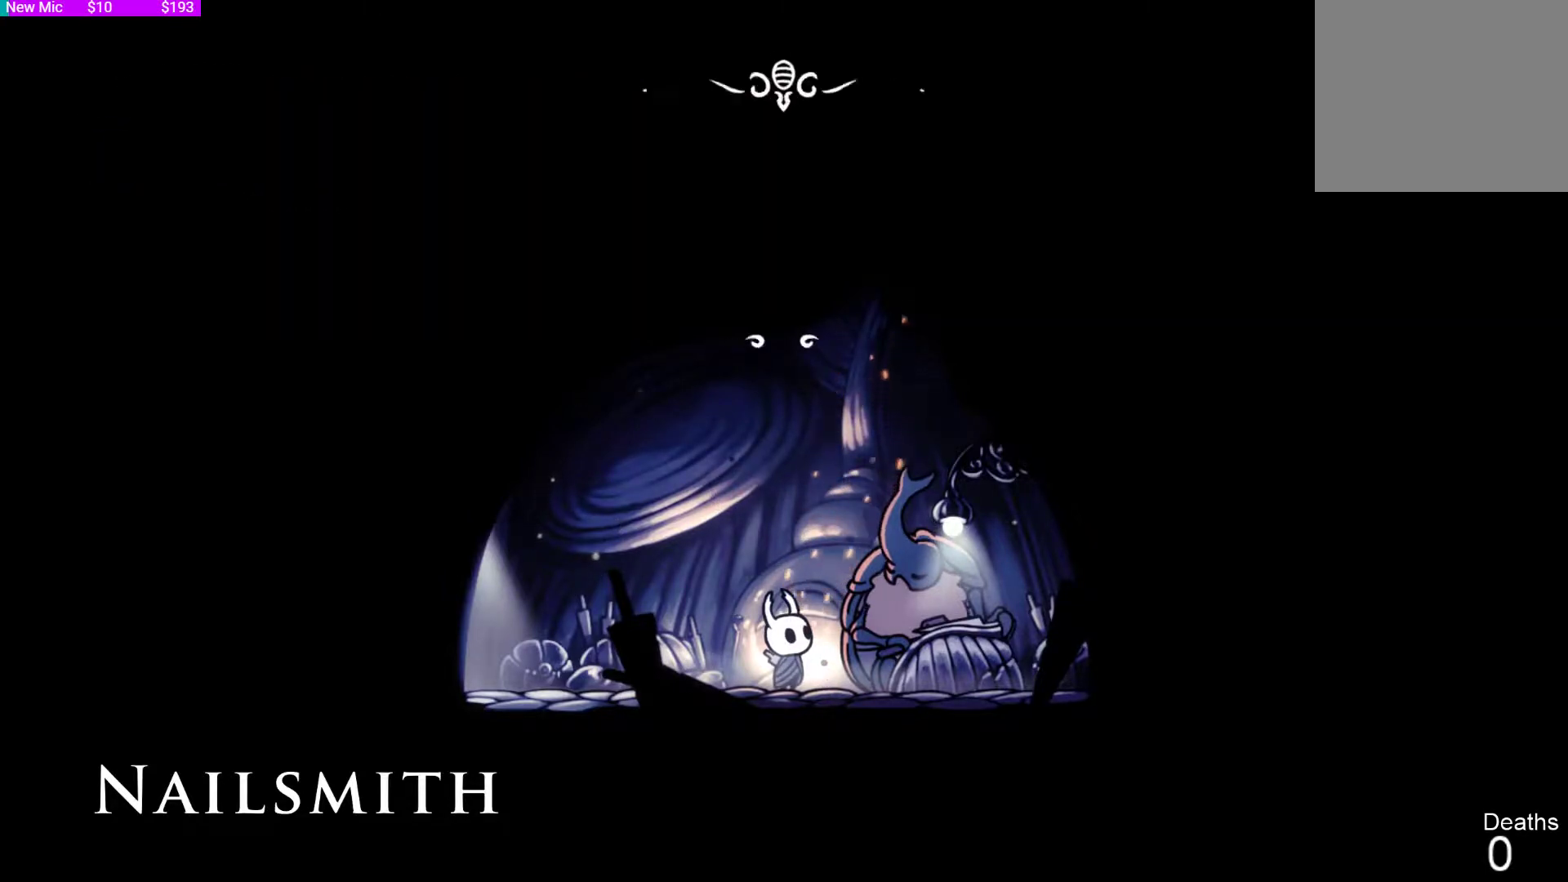
{"buttons": ["SQUARE"], "left_stick": "center", "right_stick": "center", "events": [[33, "SQUARE", "down"], [67, "CROSS", "up"], [133, "SQUARE", "up"], [167, "CROSS", "down"], [233, "CROSS", "up"], [233, "SQUARE", "down"], [333, "CROSS", "down"], [333, "SQUARE", "up"], [400, "SQUARE", "down"], [433, "CROSS", "up"]]}
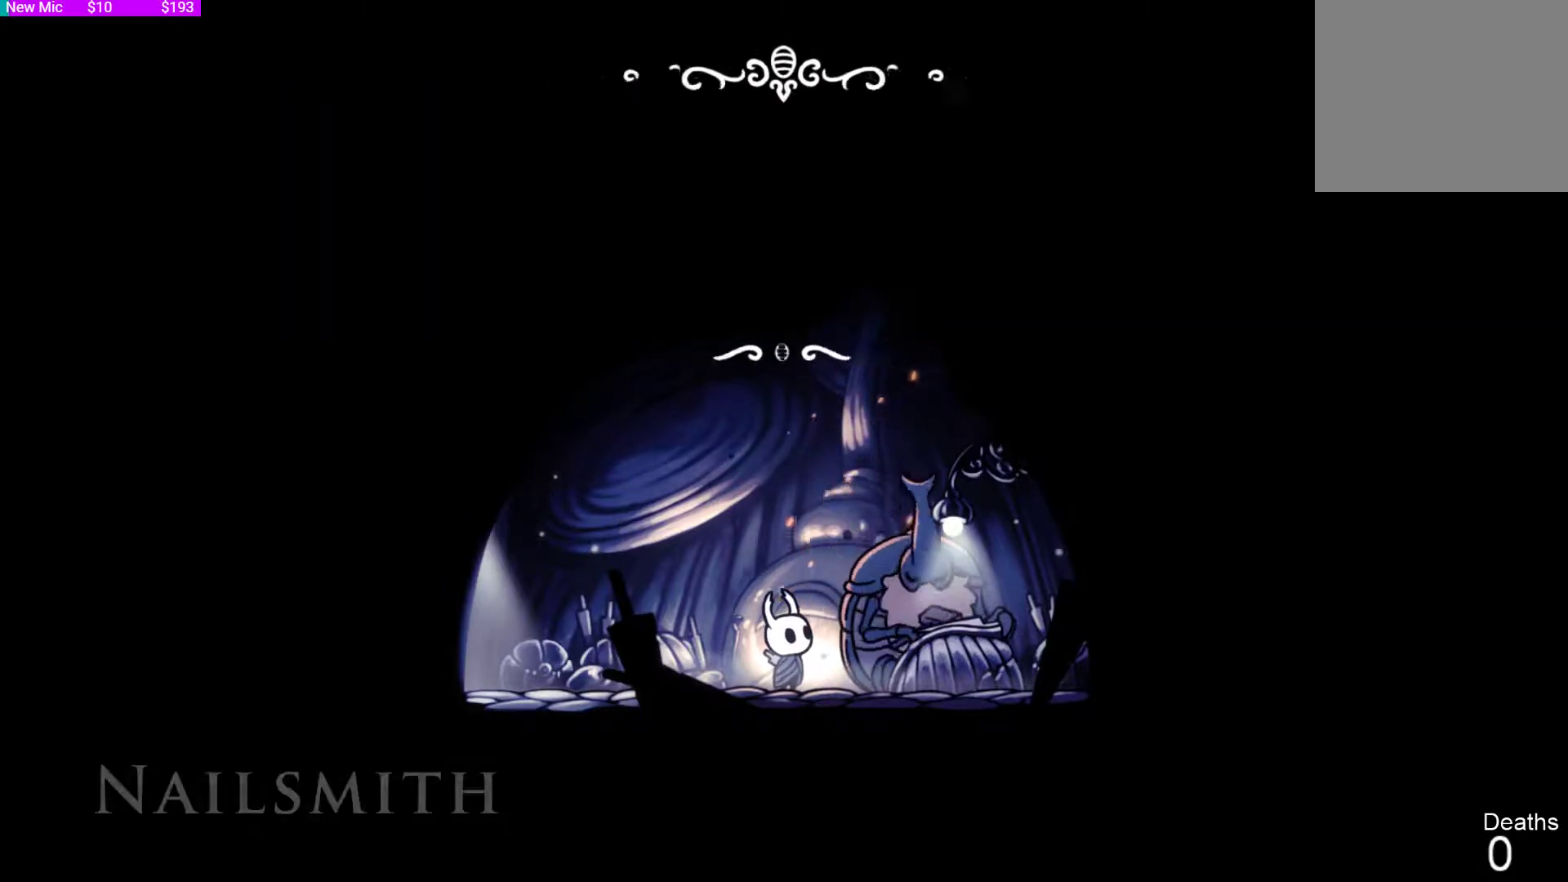
{"buttons": [], "left_stick": "center", "right_stick": "center", "events": [[33, "CROSS", "down"], [33, "SQUARE", "up"], [100, "CROSS", "up"], [100, "SQUARE", "down"], [200, "CROSS", "down"], [200, "SQUARE", "up"], [300, "CROSS", "up"]]}